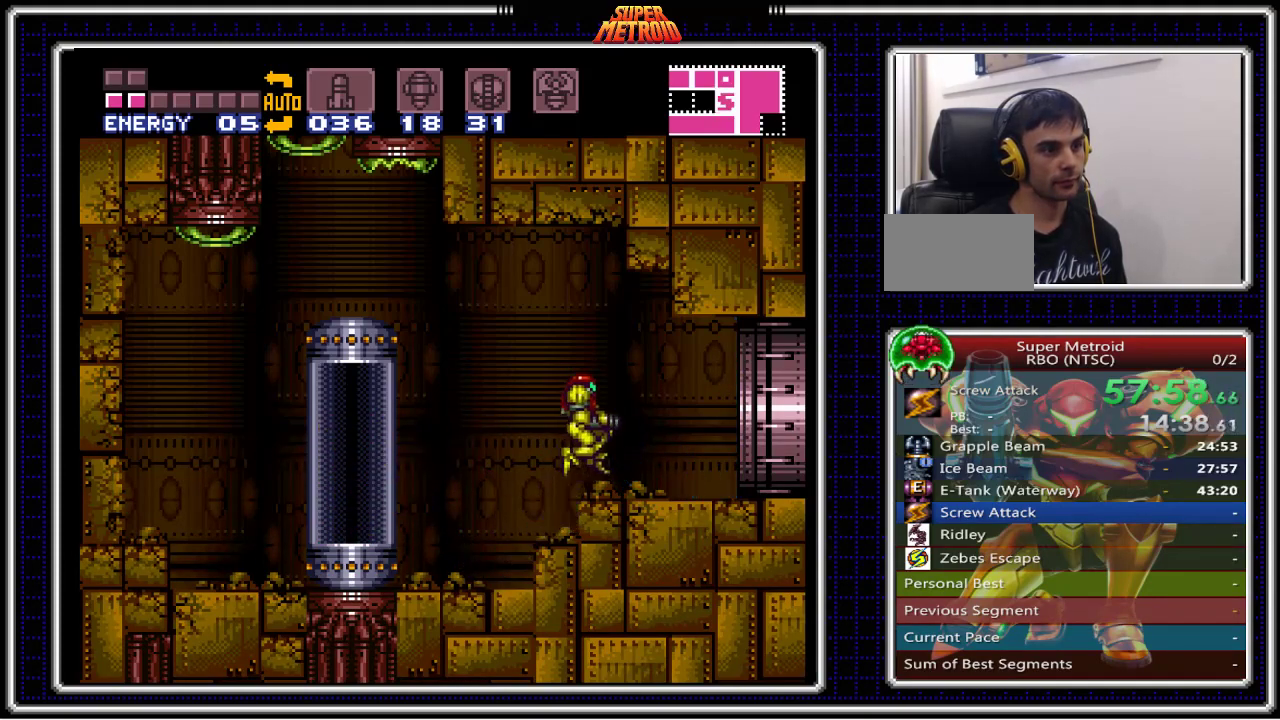
Gameplay with a controller (Nintendo layout); each line is a JSON object with the inputs held at the frame after it. "events" lists button and stick changes between this image and that frame as [ms after this image, input, new state], when the widget could be followed in between. Not read: L3 R3.
{"buttons": ["B", "DPAD_RIGHT"], "events": [[33, "DPAD_RIGHT", "up"], [150, "DPAD_RIGHT", "down"]]}
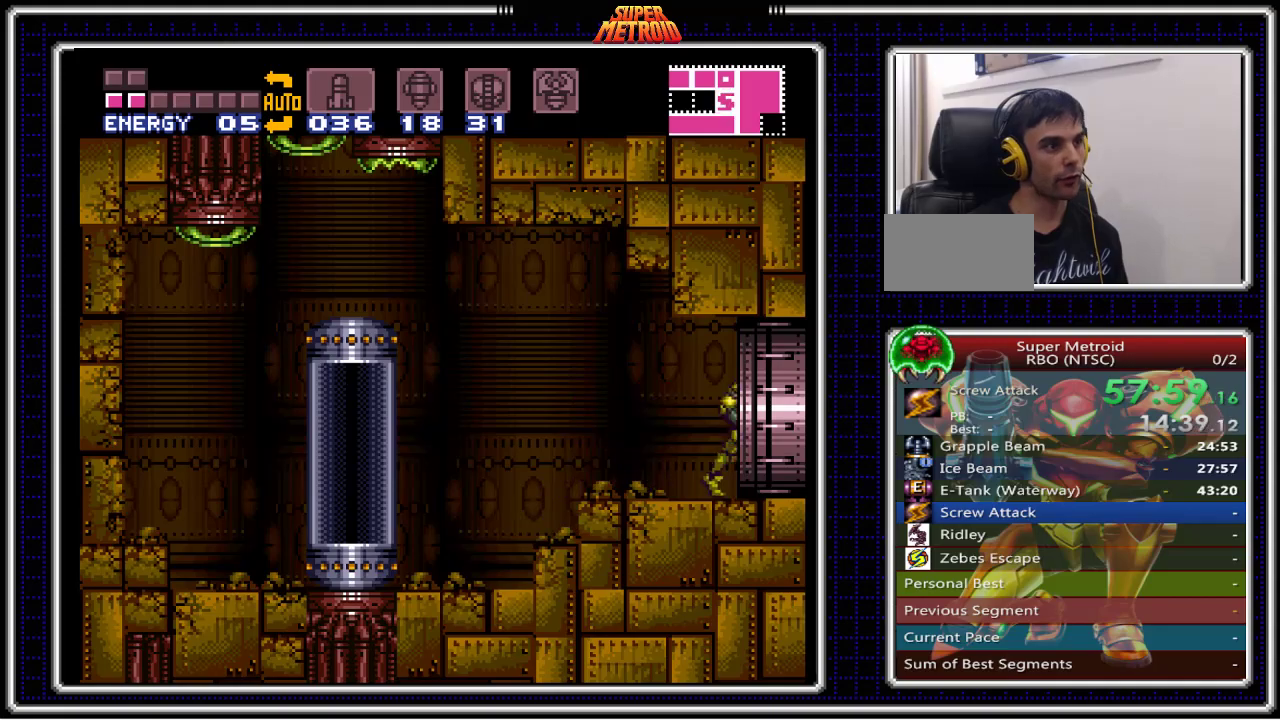
{"buttons": ["B"], "events": [[483, "DPAD_RIGHT", "up"]]}
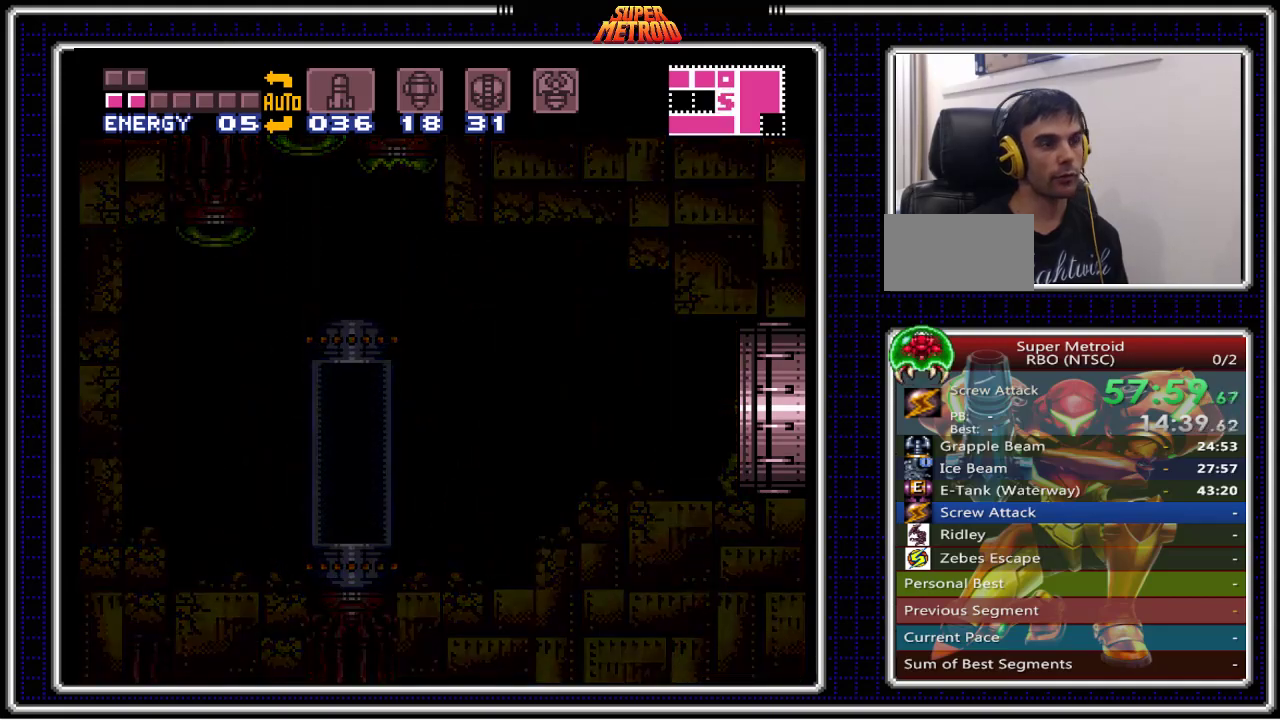
{"buttons": ["B", "DPAD_RIGHT"], "events": [[150, "DPAD_RIGHT", "down"]]}
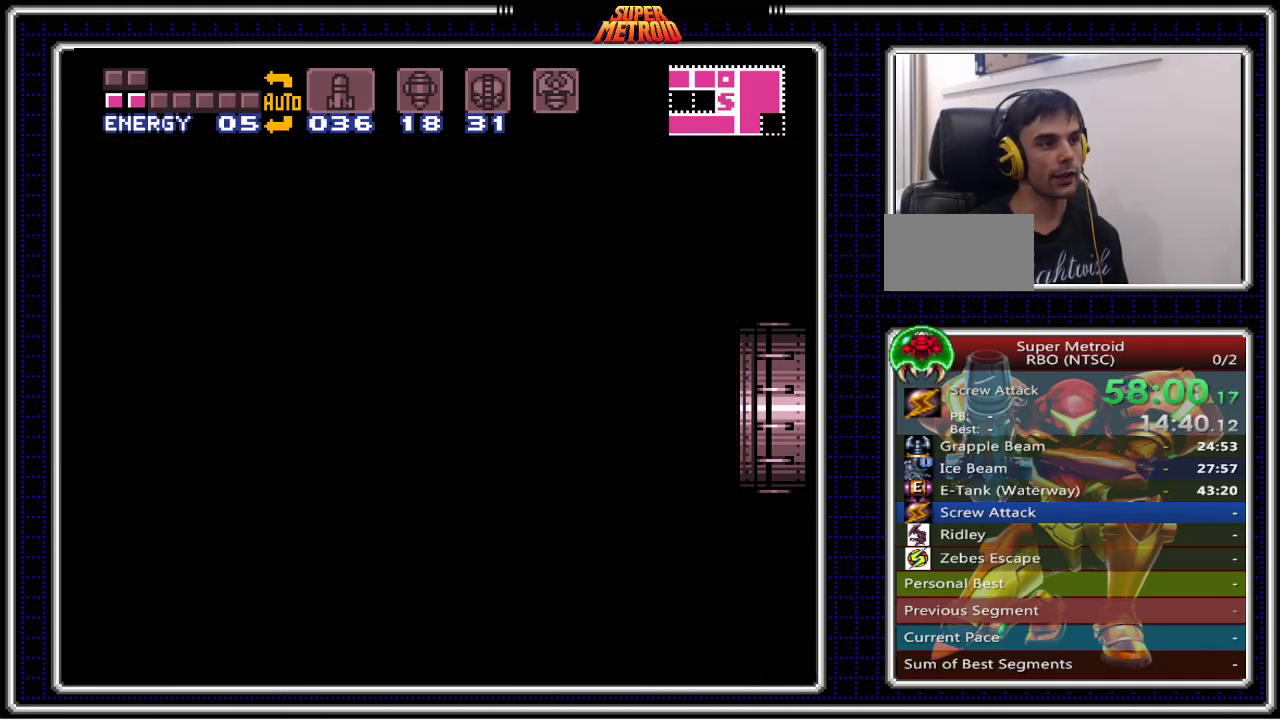
{"buttons": ["B", "DPAD_RIGHT"], "events": []}
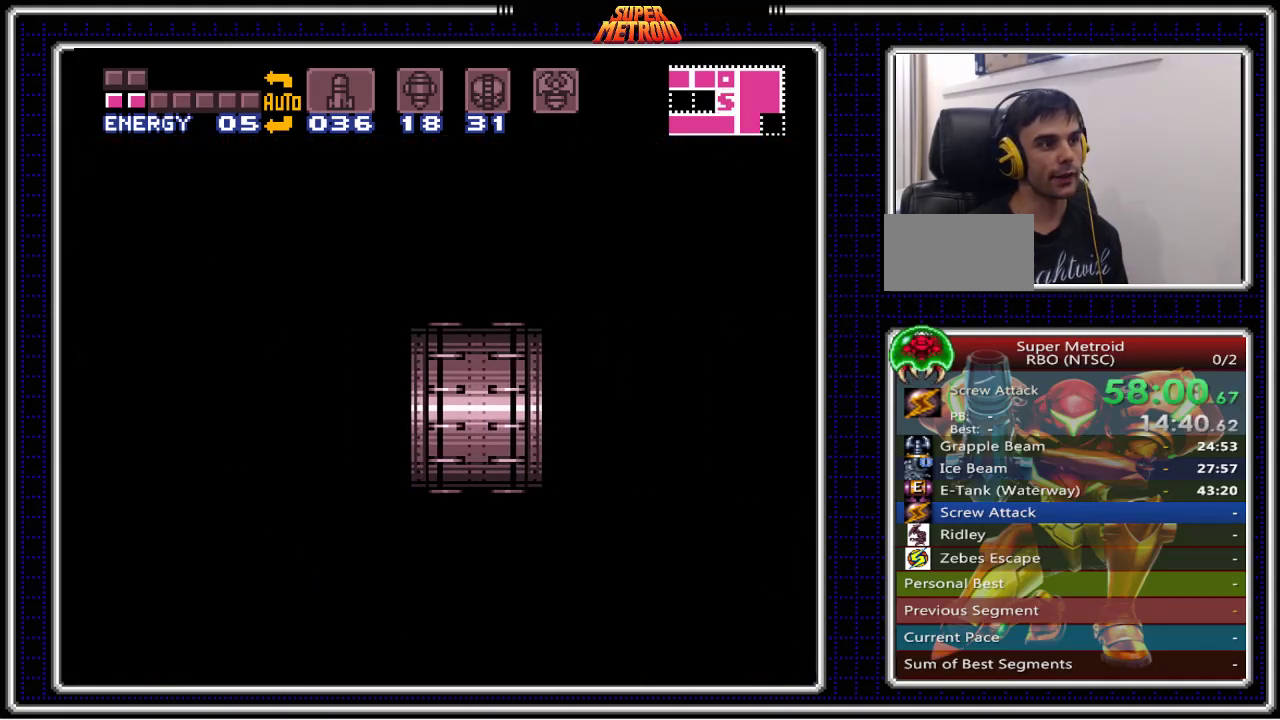
{"buttons": ["B", "DPAD_RIGHT"], "events": []}
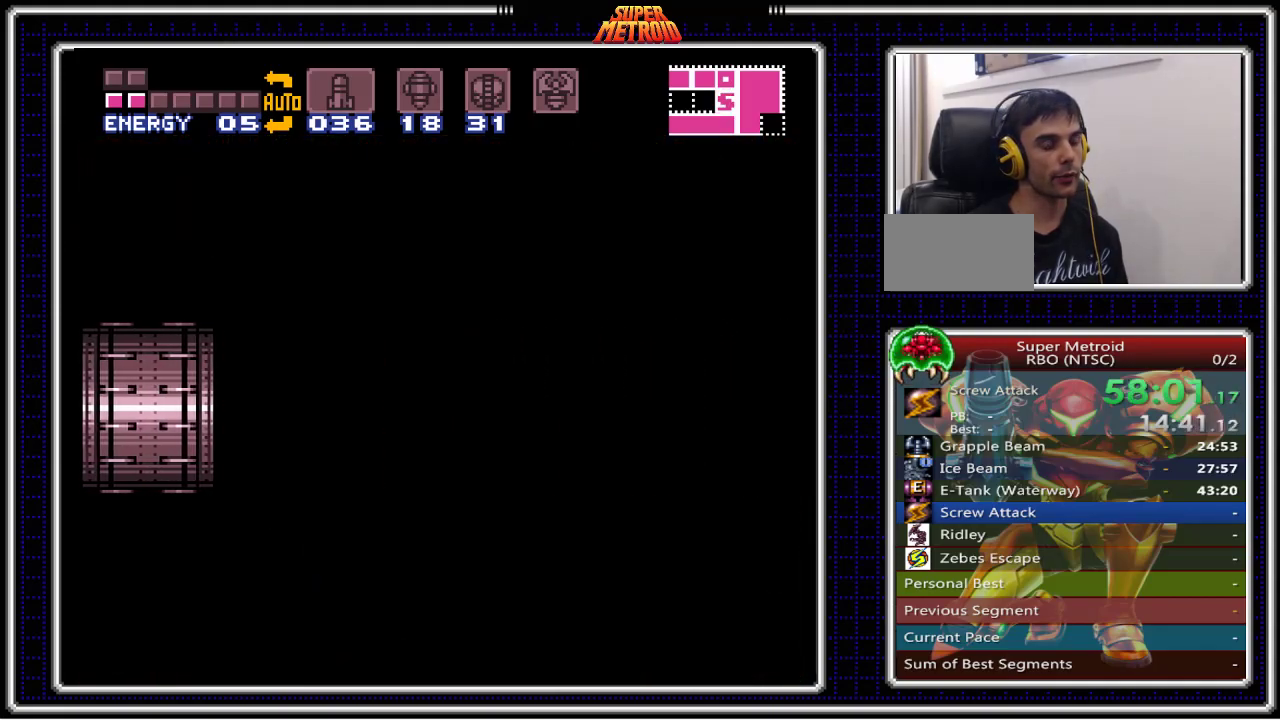
{"buttons": ["B", "DPAD_RIGHT"], "events": []}
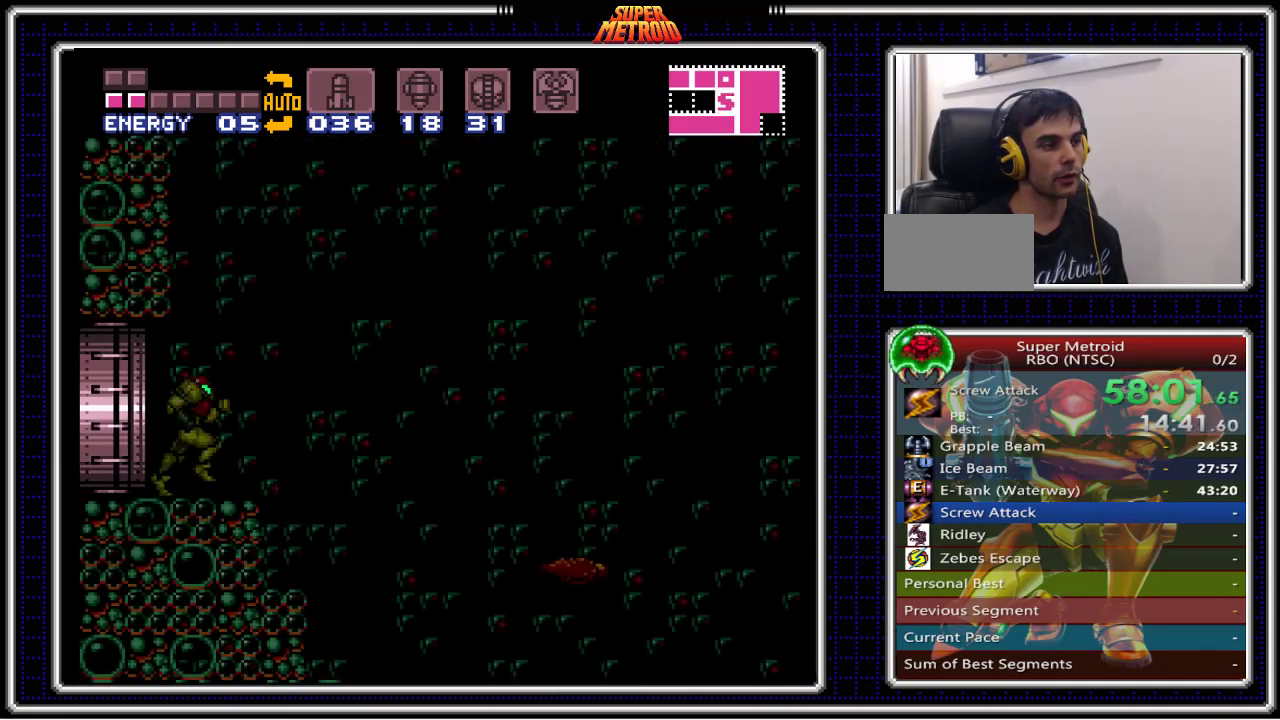
{"buttons": ["B", "DPAD_LEFT"], "events": [[367, "X", "down"], [417, "DPAD_RIGHT", "up"], [467, "DPAD_LEFT", "down"], [483, "X", "up"]]}
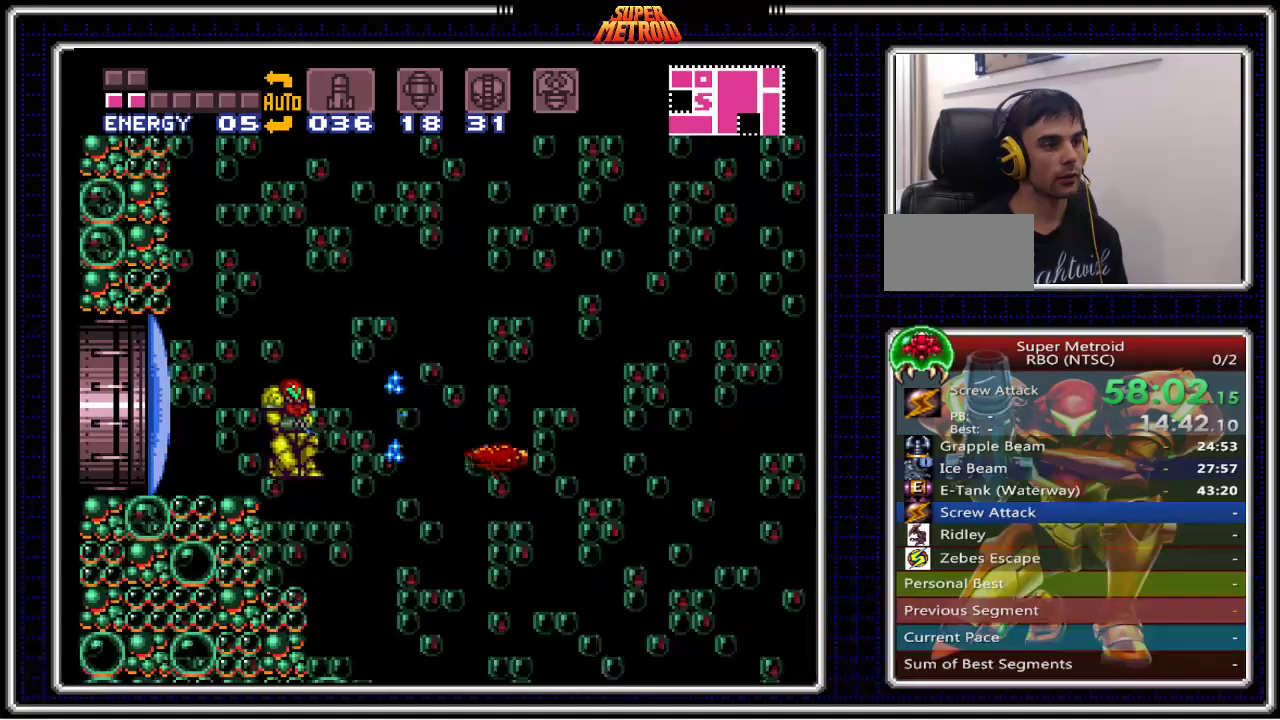
{"buttons": ["X"], "events": [[217, "DPAD_LEFT", "up"], [217, "DPAD_UP", "down"], [233, "DPAD_RIGHT", "down"], [233, "DPAD_UP", "up"], [300, "B", "up"], [367, "DPAD_RIGHT", "up"], [467, "X", "down"]]}
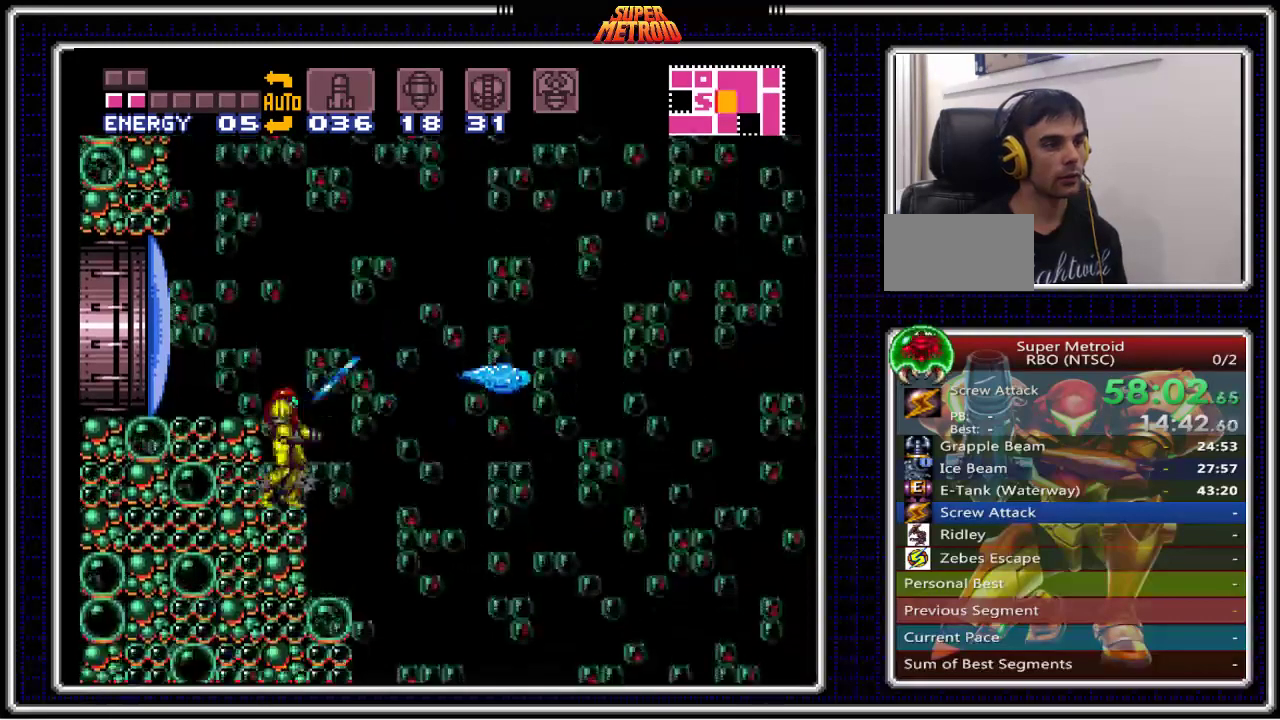
{"buttons": [], "events": [[100, "X", "up"], [317, "X", "down"], [483, "X", "up"]]}
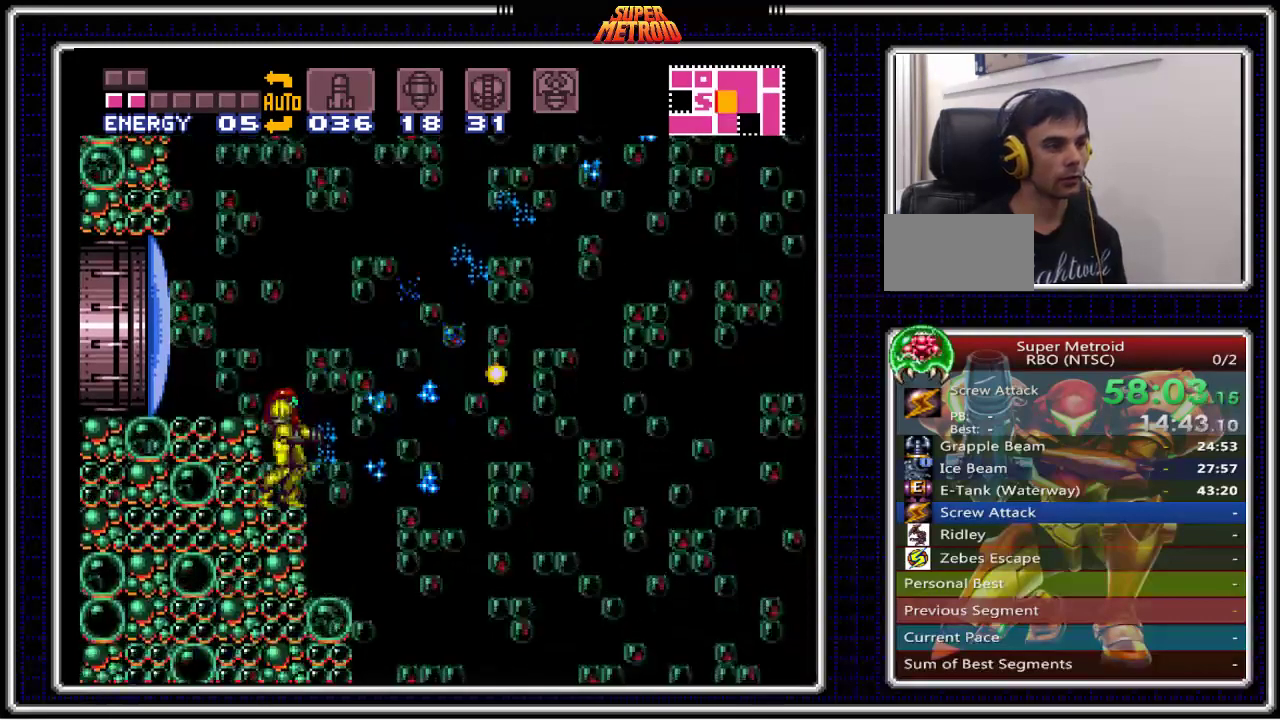
{"buttons": ["Y", "DPAD_RIGHT"], "events": [[50, "DPAD_RIGHT", "down"], [117, "A", "down"], [383, "A", "up"], [500, "Y", "down"]]}
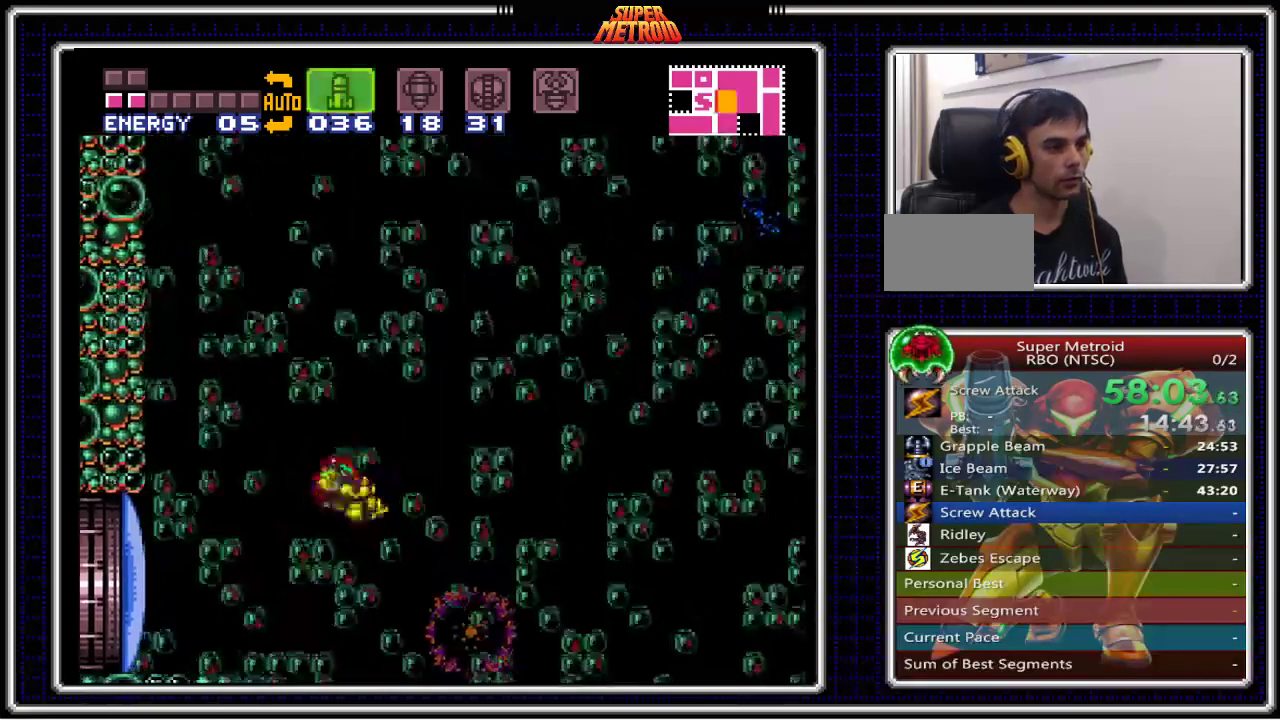
{"buttons": ["Y", "DPAD_LEFT"], "events": [[133, "Y", "up"], [267, "Y", "down"], [350, "DPAD_RIGHT", "up"], [350, "Y", "up"], [450, "Y", "down"], [467, "DPAD_LEFT", "down"]]}
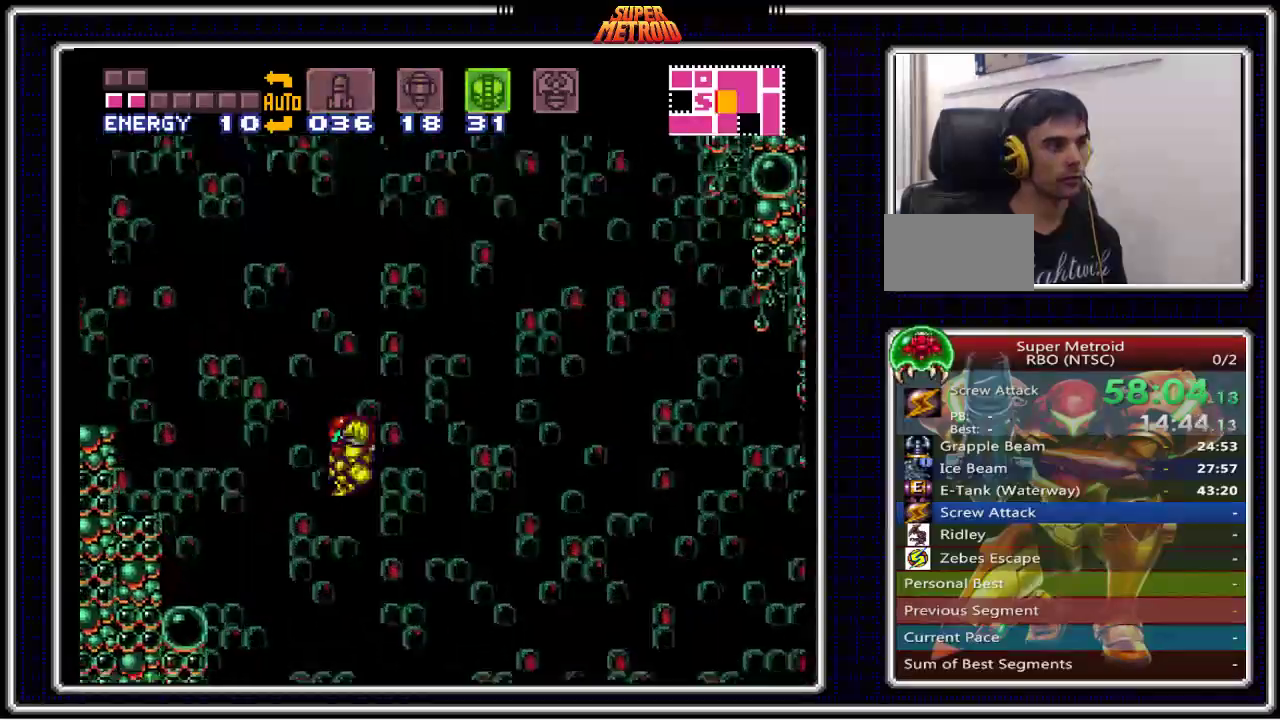
{"buttons": ["DPAD_DOWN"], "events": [[67, "Y", "up"], [133, "DPAD_LEFT", "up"], [217, "DPAD_DOWN", "down"], [300, "DPAD_DOWN", "up"], [367, "DPAD_DOWN", "down"]]}
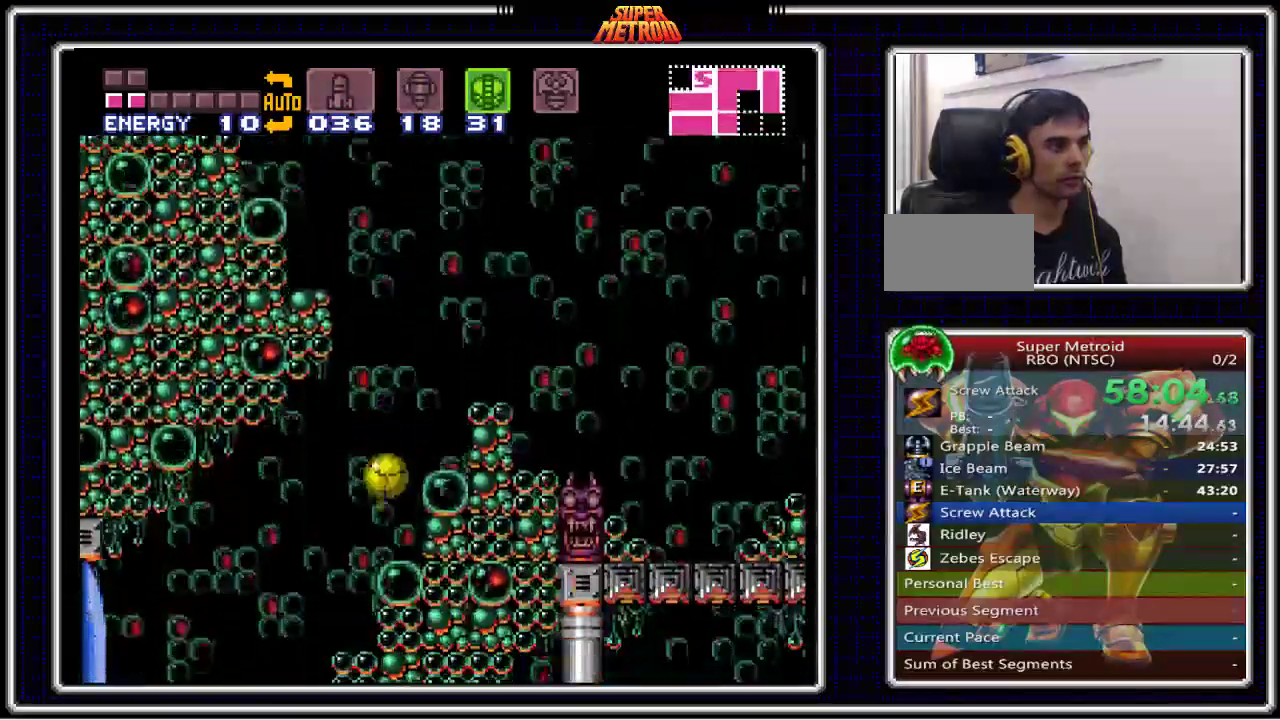
{"buttons": ["DPAD_LEFT"], "events": [[50, "DPAD_DOWN", "up"], [50, "DPAD_LEFT", "down"]]}
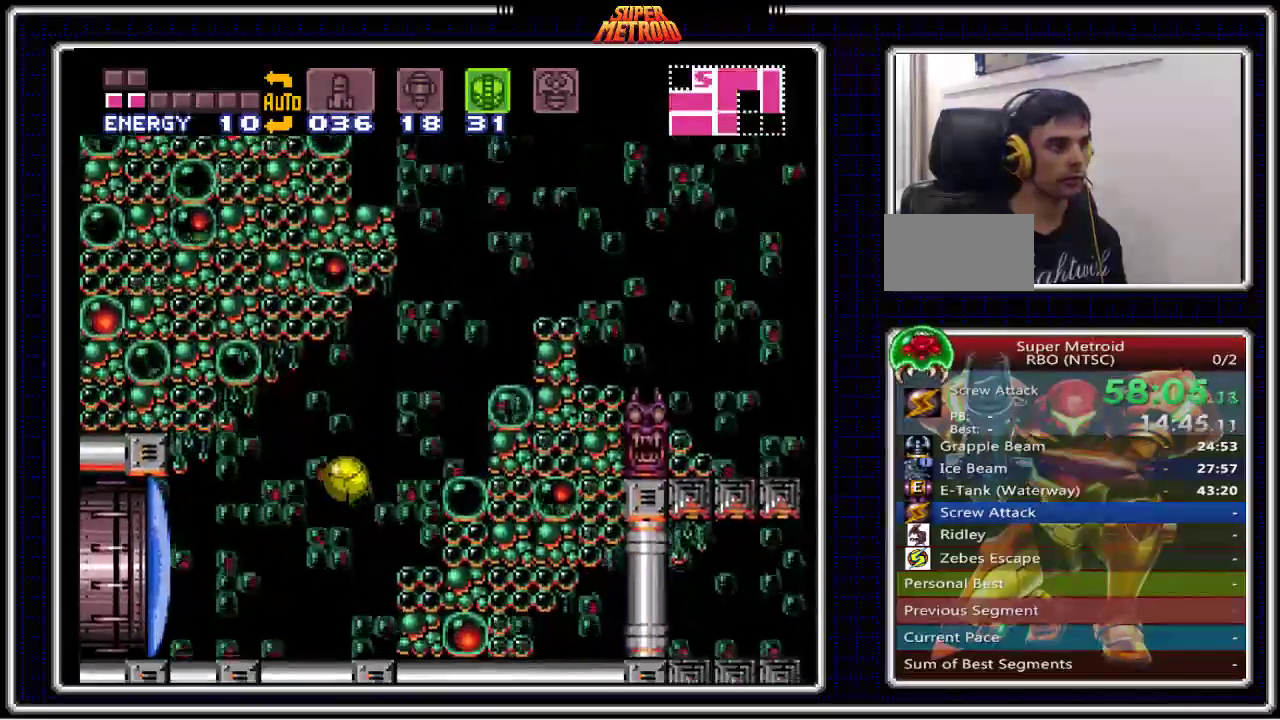
{"buttons": [], "events": [[250, "X", "down"], [283, "DPAD_LEFT", "up"], [300, "DPAD_UP", "down"], [367, "X", "up"], [467, "DPAD_UP", "up"]]}
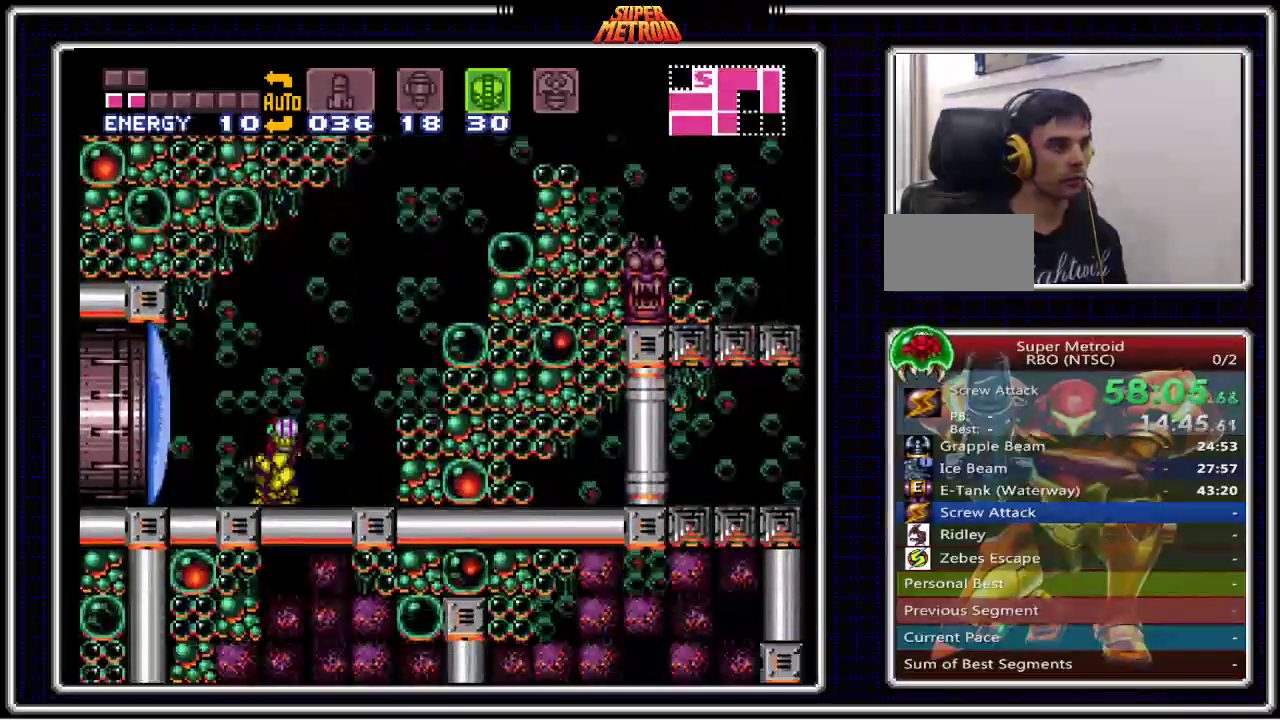
{"buttons": [], "events": [[83, "SELECT", "down"], [200, "SELECT", "up"], [317, "DPAD_RIGHT", "down"], [400, "DPAD_RIGHT", "up"]]}
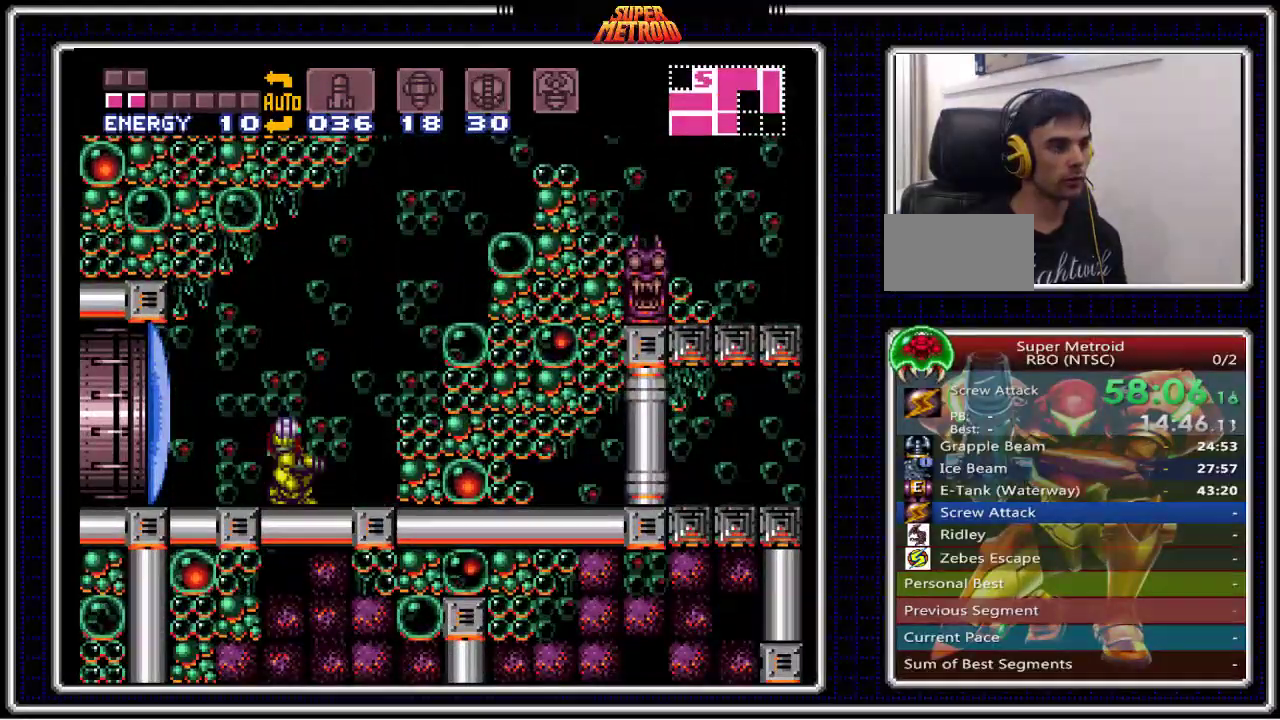
{"buttons": ["X", "DPAD_DOWN"], "events": [[67, "A", "down"], [267, "DPAD_DOWN", "down"], [350, "A", "up"], [433, "X", "down"]]}
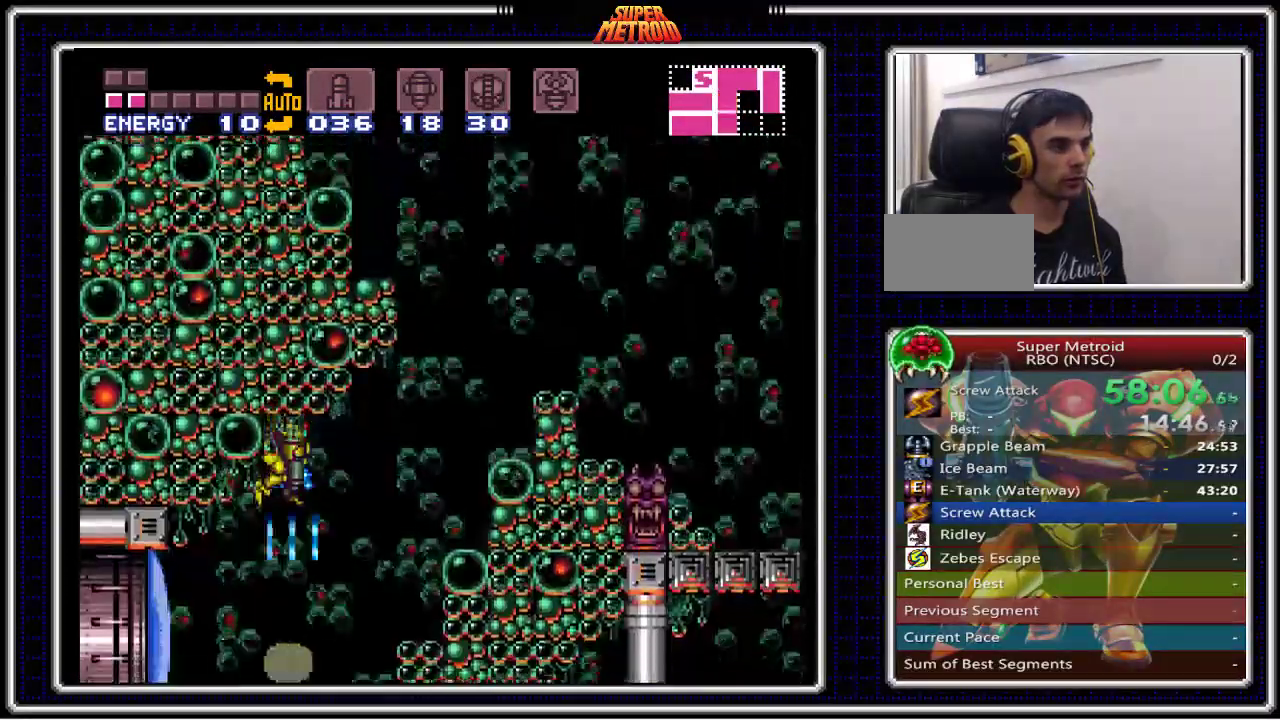
{"buttons": ["X", "DPAD_DOWN"], "events": [[50, "X", "up"], [150, "X", "down"], [250, "X", "up"], [333, "X", "down"], [417, "X", "up"], [500, "X", "down"]]}
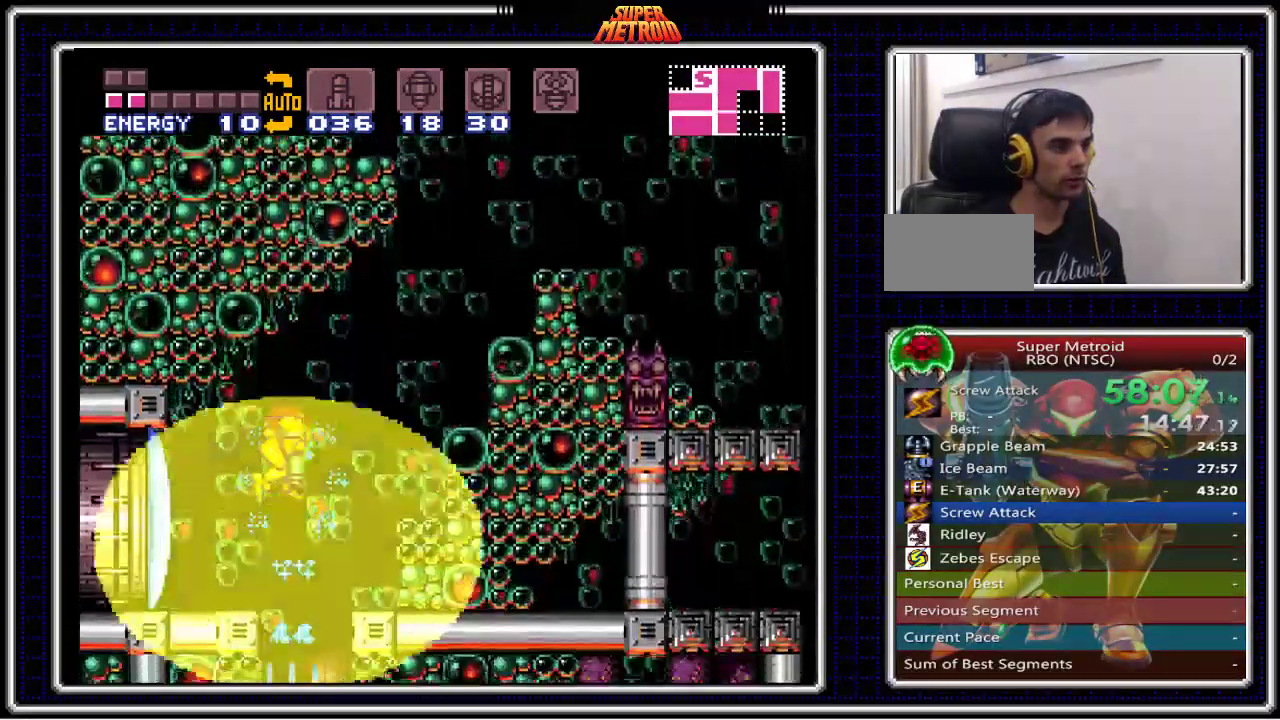
{"buttons": ["X", "DPAD_DOWN"], "events": [[83, "X", "up"], [167, "X", "down"], [233, "X", "up"], [317, "X", "down"], [383, "X", "up"], [467, "X", "down"]]}
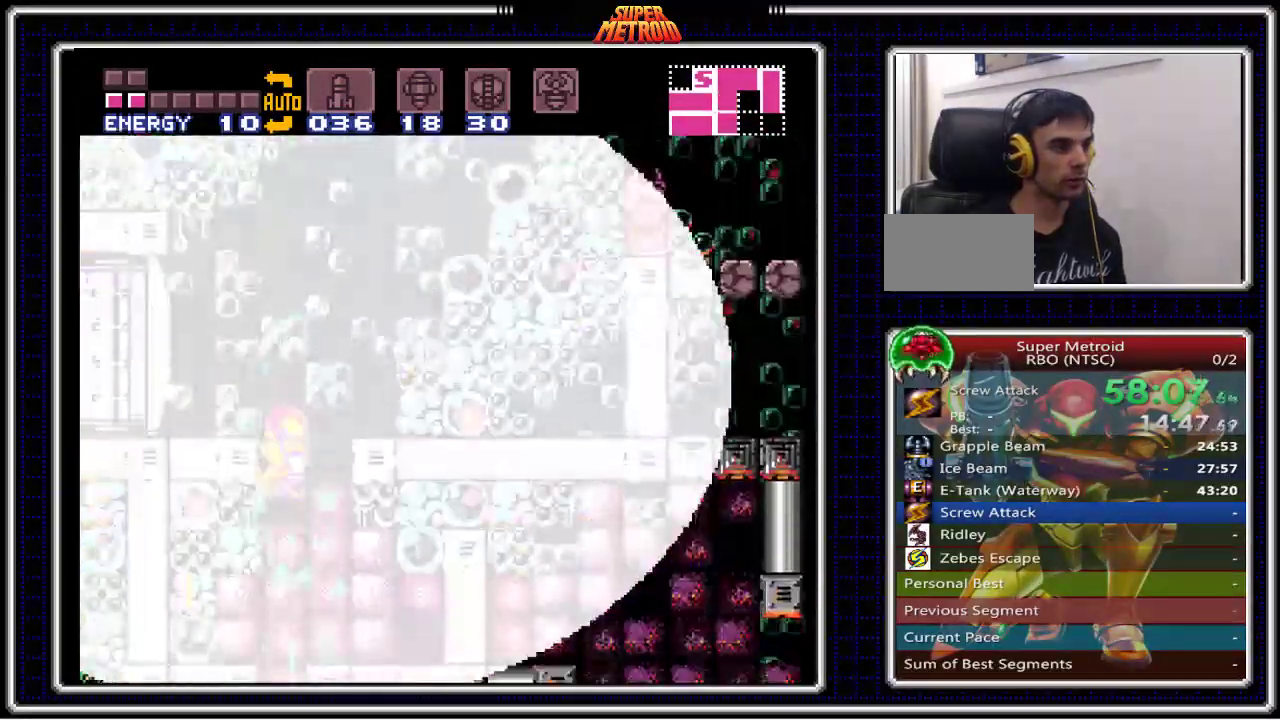
{"buttons": ["DPAD_DOWN"], "events": [[33, "X", "up"], [117, "X", "down"], [200, "X", "up"], [267, "X", "down"], [383, "X", "up"]]}
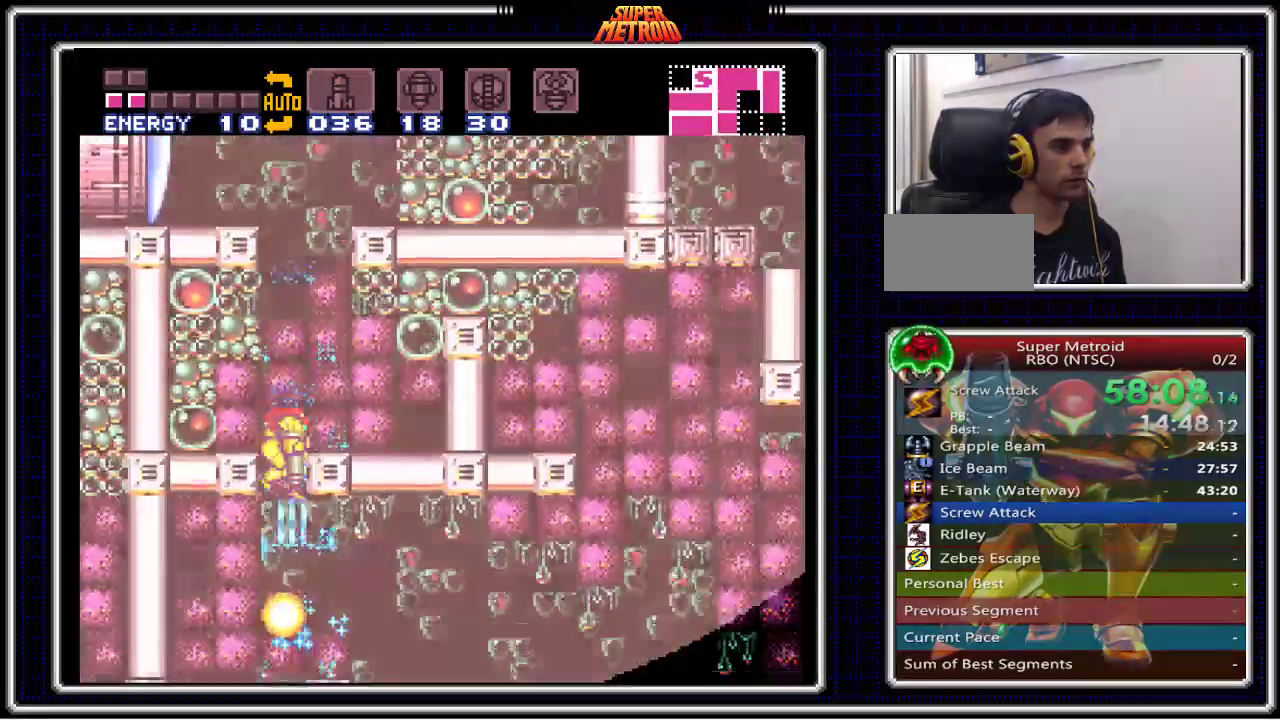
{"buttons": ["B"], "events": [[50, "B", "down"], [167, "DPAD_DOWN", "up"]]}
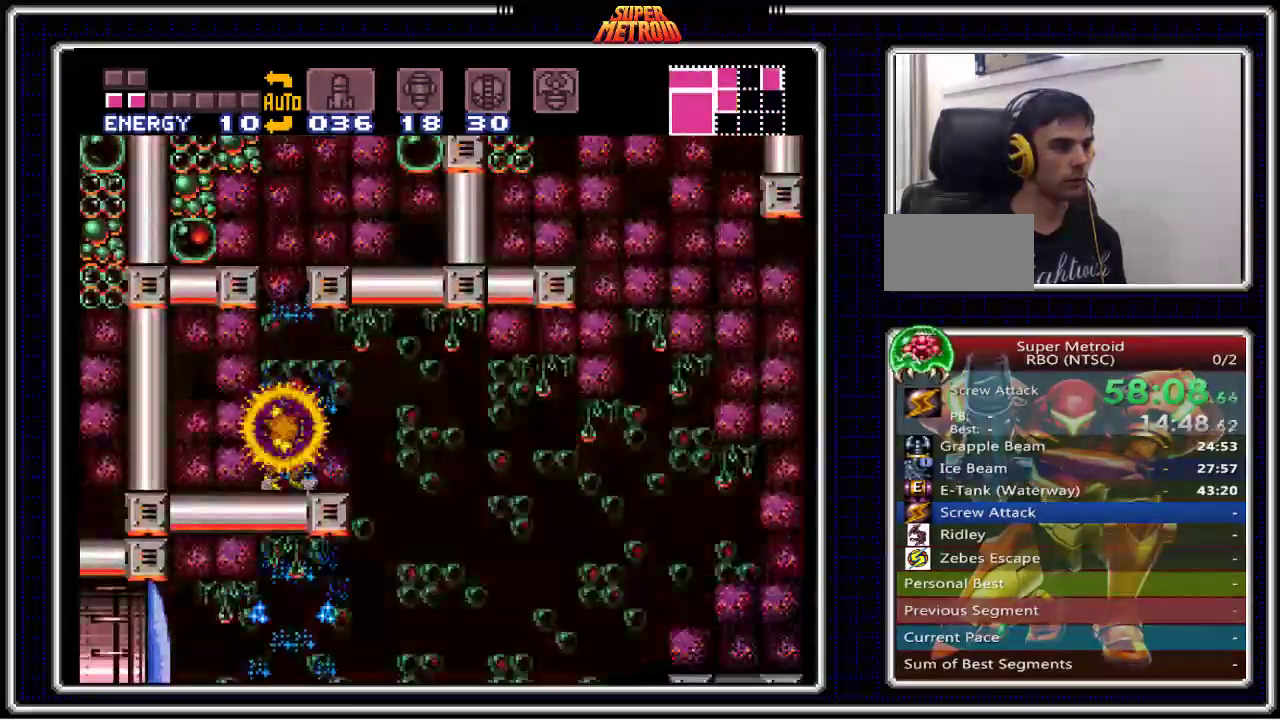
{"buttons": ["B", "DPAD_LEFT"], "events": [[33, "DPAD_RIGHT", "down"], [383, "DPAD_RIGHT", "up"], [483, "DPAD_LEFT", "down"]]}
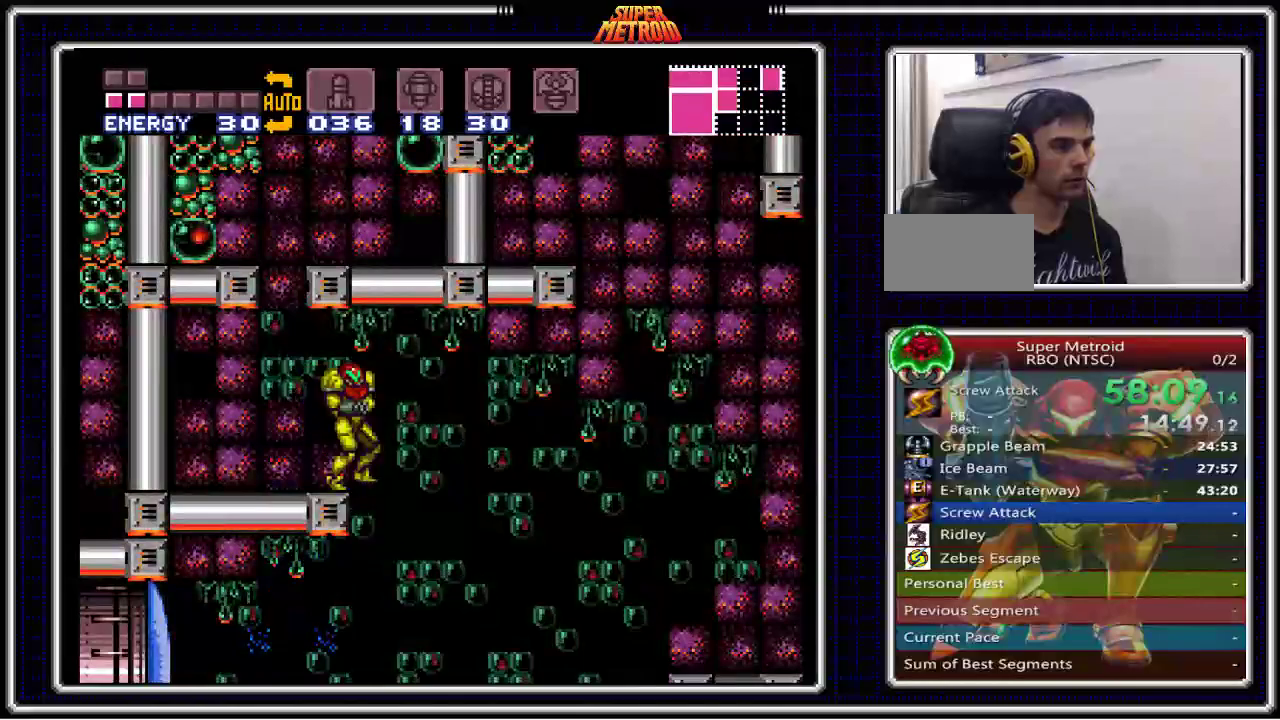
{"buttons": ["B", "DPAD_RIGHT"], "events": [[83, "DPAD_LEFT", "up"], [333, "DPAD_RIGHT", "down"]]}
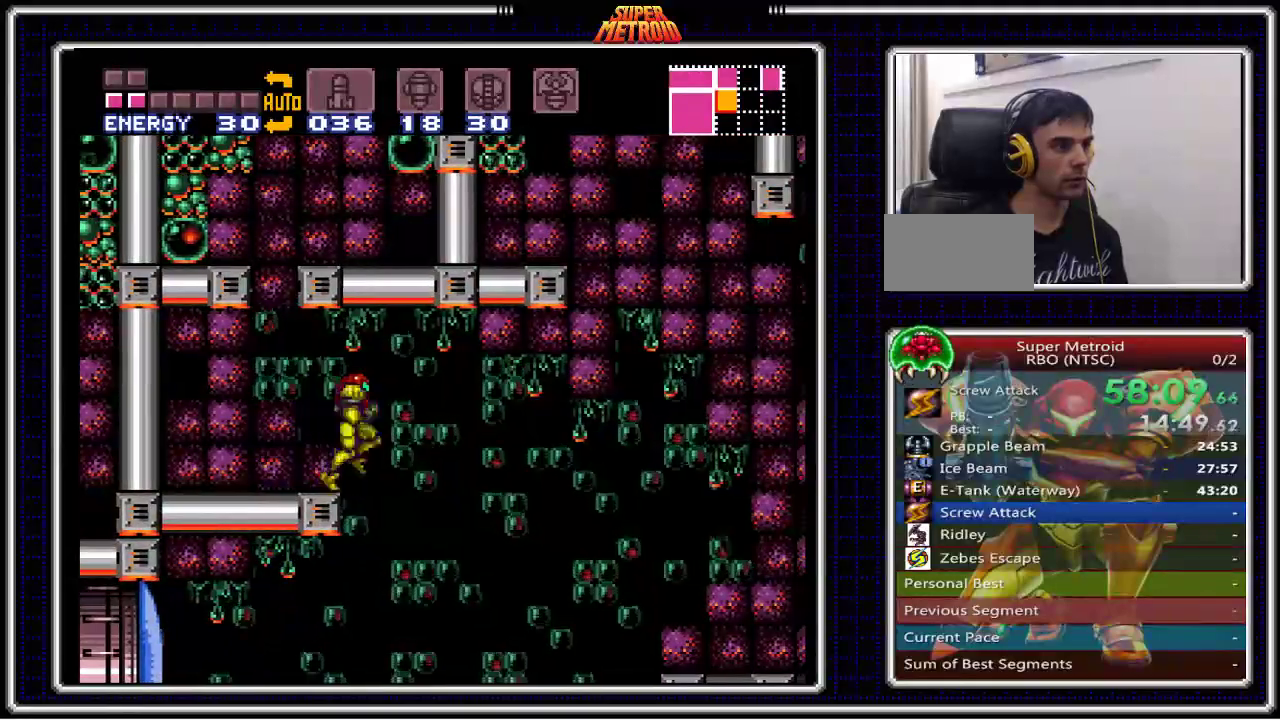
{"buttons": ["B", "DPAD_LEFT"], "events": [[100, "DPAD_RIGHT", "up"], [133, "DPAD_LEFT", "down"]]}
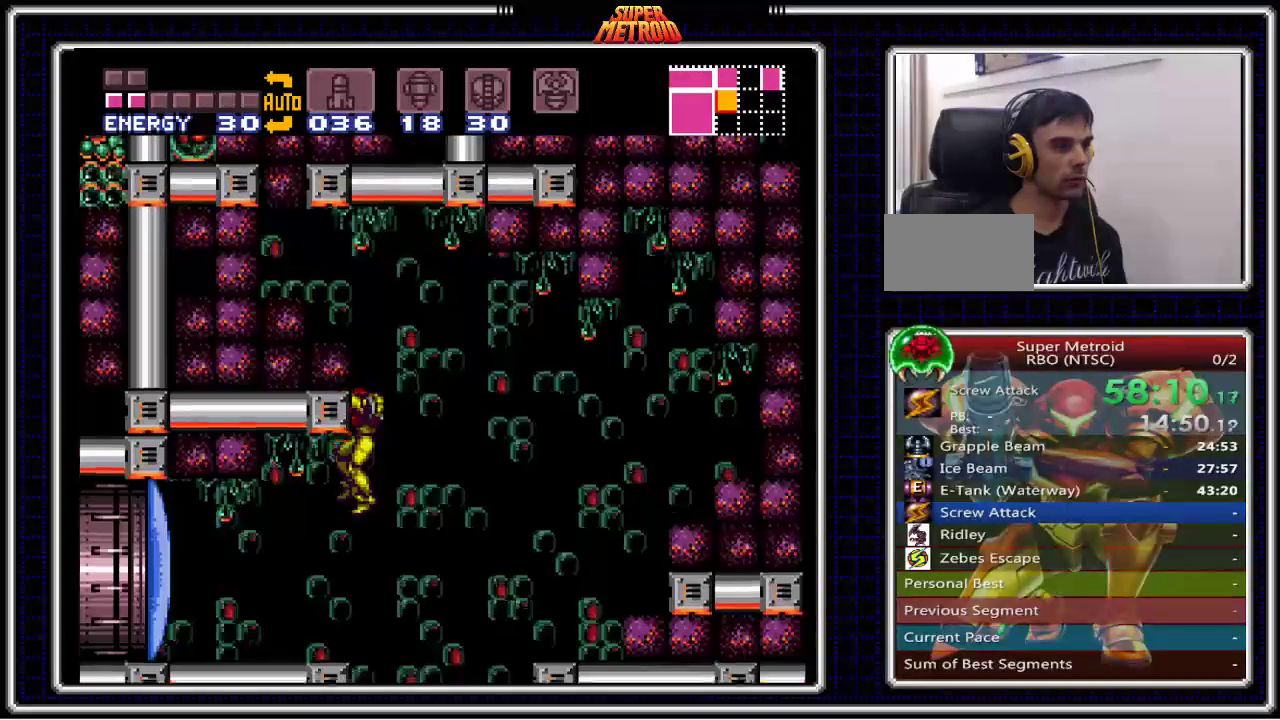
{"buttons": ["B", "DPAD_LEFT"], "events": [[167, "X", "down"], [283, "X", "up"]]}
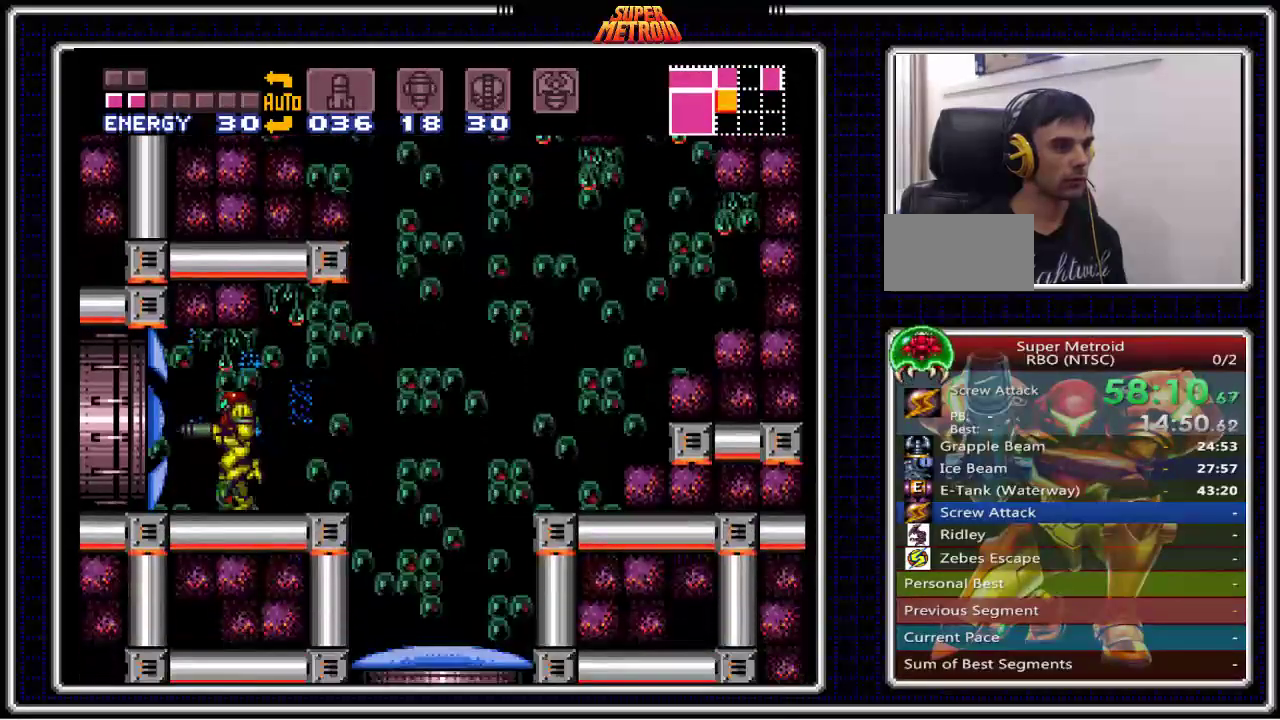
{"buttons": ["B", "DPAD_LEFT"], "events": []}
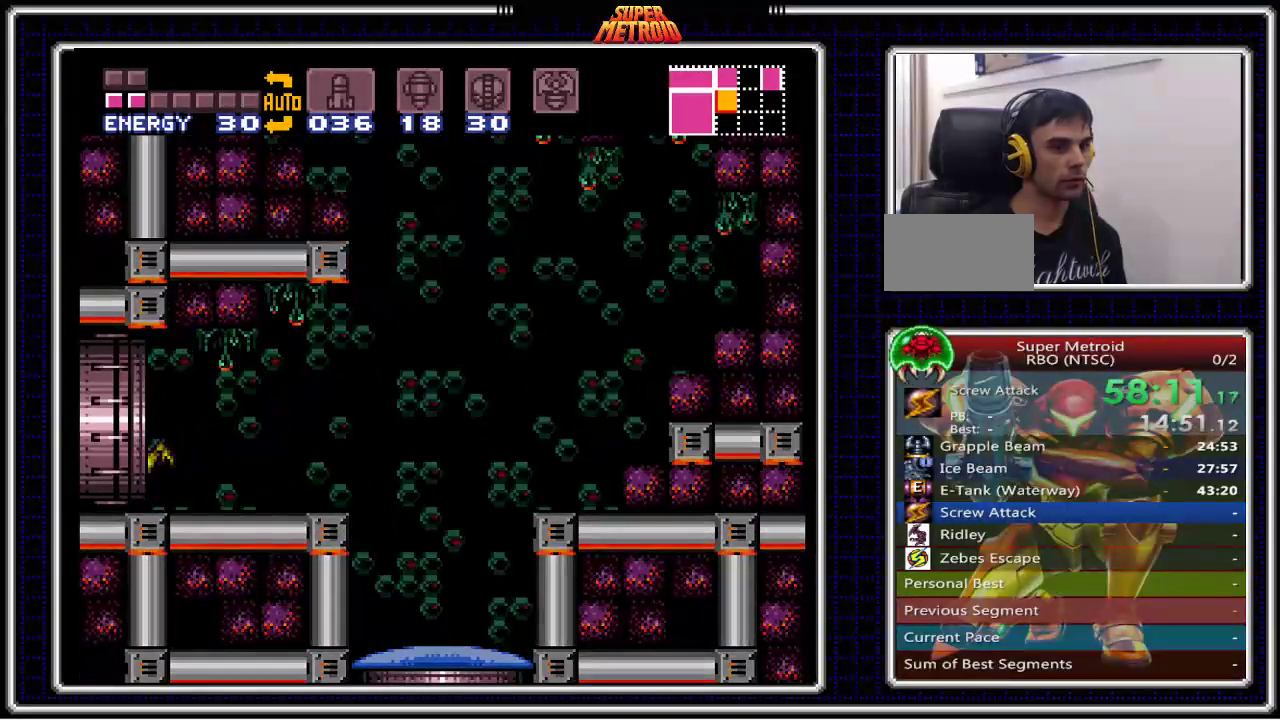
{"buttons": ["B", "DPAD_LEFT"], "events": [[183, "DPAD_LEFT", "up"], [300, "DPAD_LEFT", "down"]]}
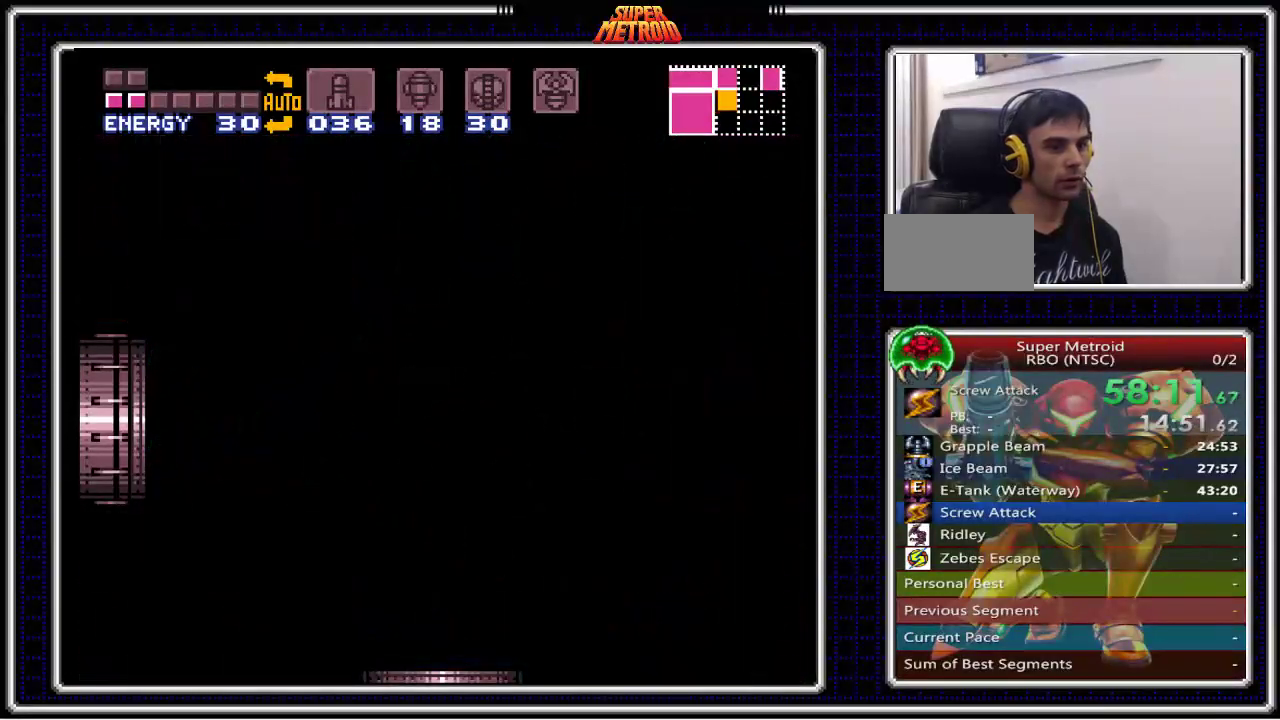
{"buttons": ["B", "DPAD_LEFT"], "events": []}
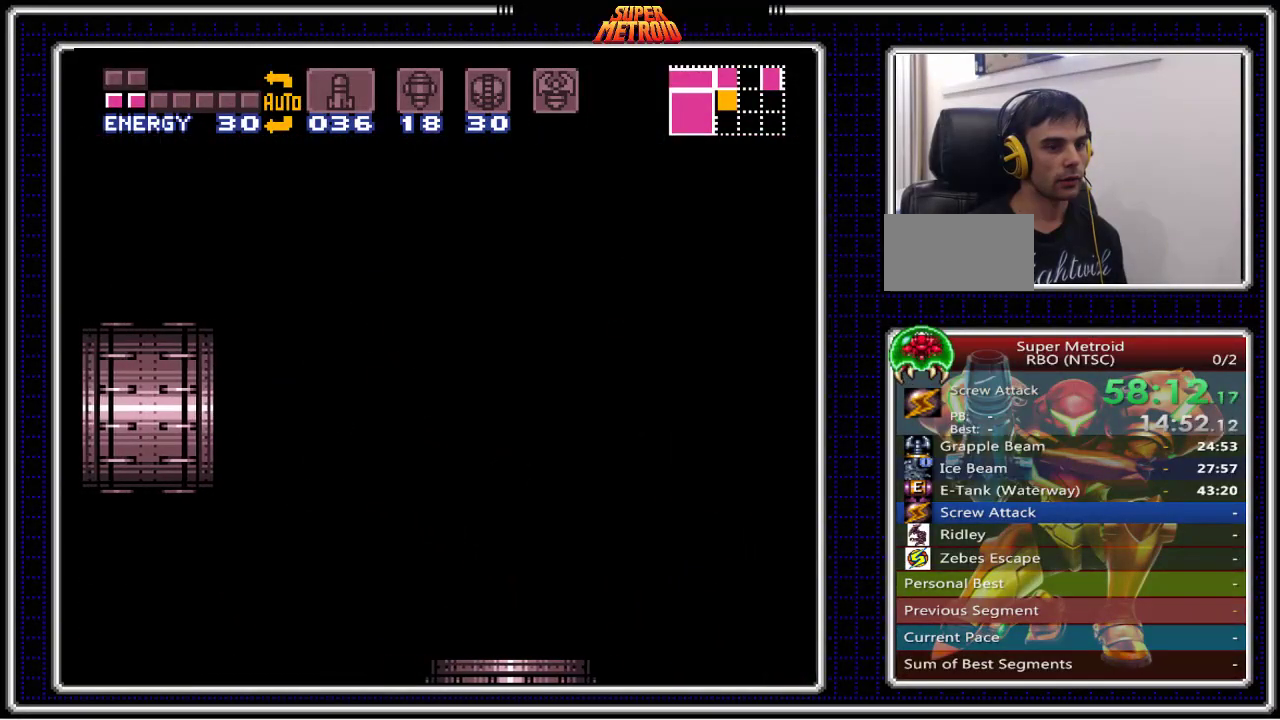
{"buttons": ["B", "DPAD_LEFT"], "events": []}
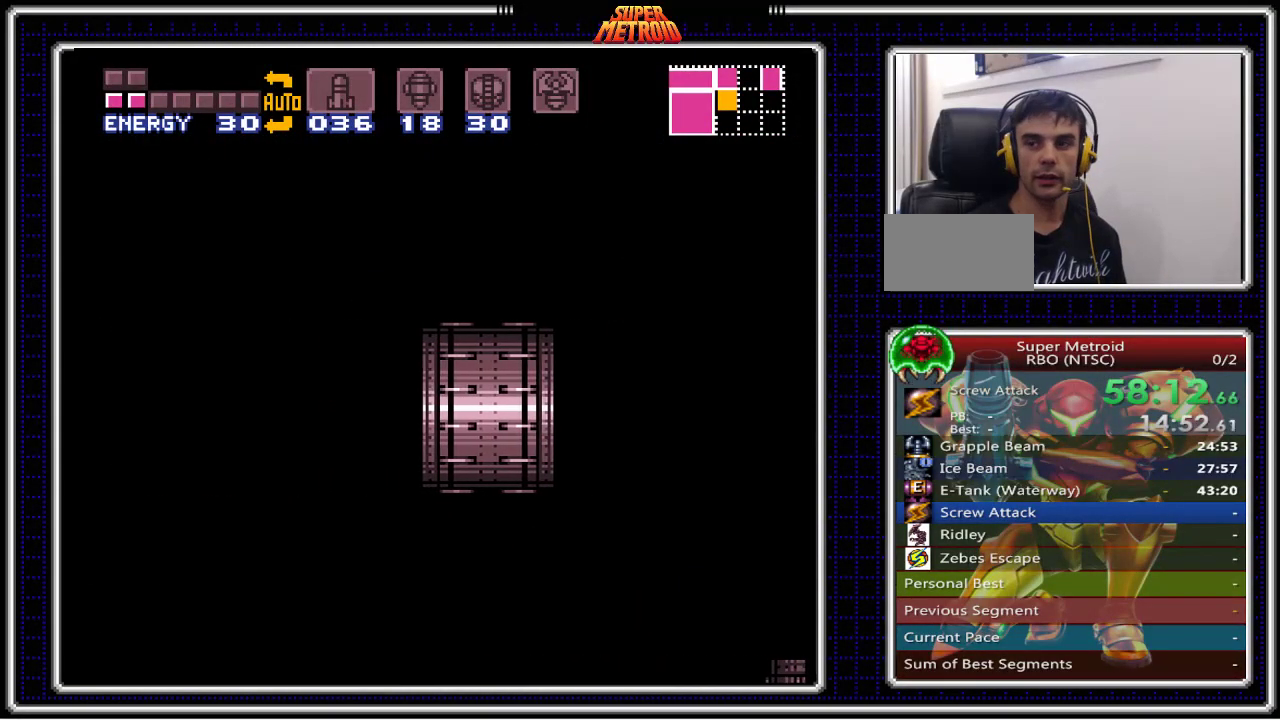
{"buttons": ["B", "DPAD_LEFT"], "events": []}
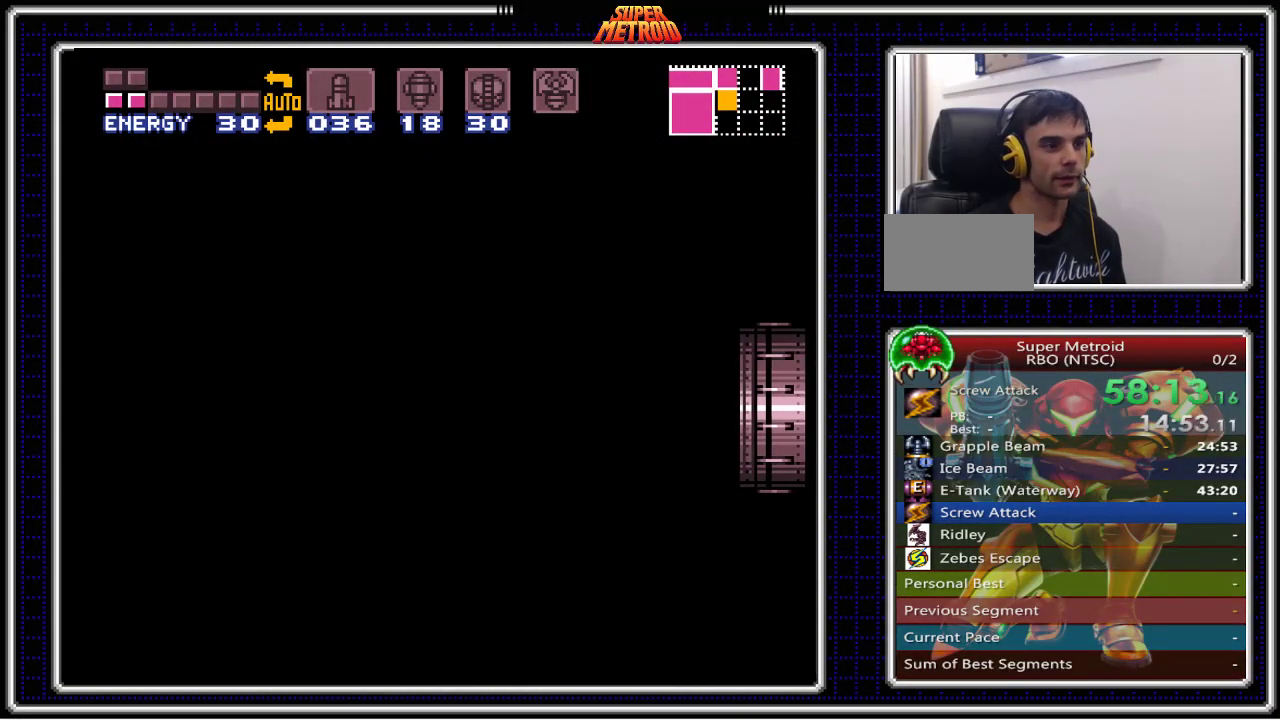
{"buttons": ["B", "DPAD_LEFT"], "events": []}